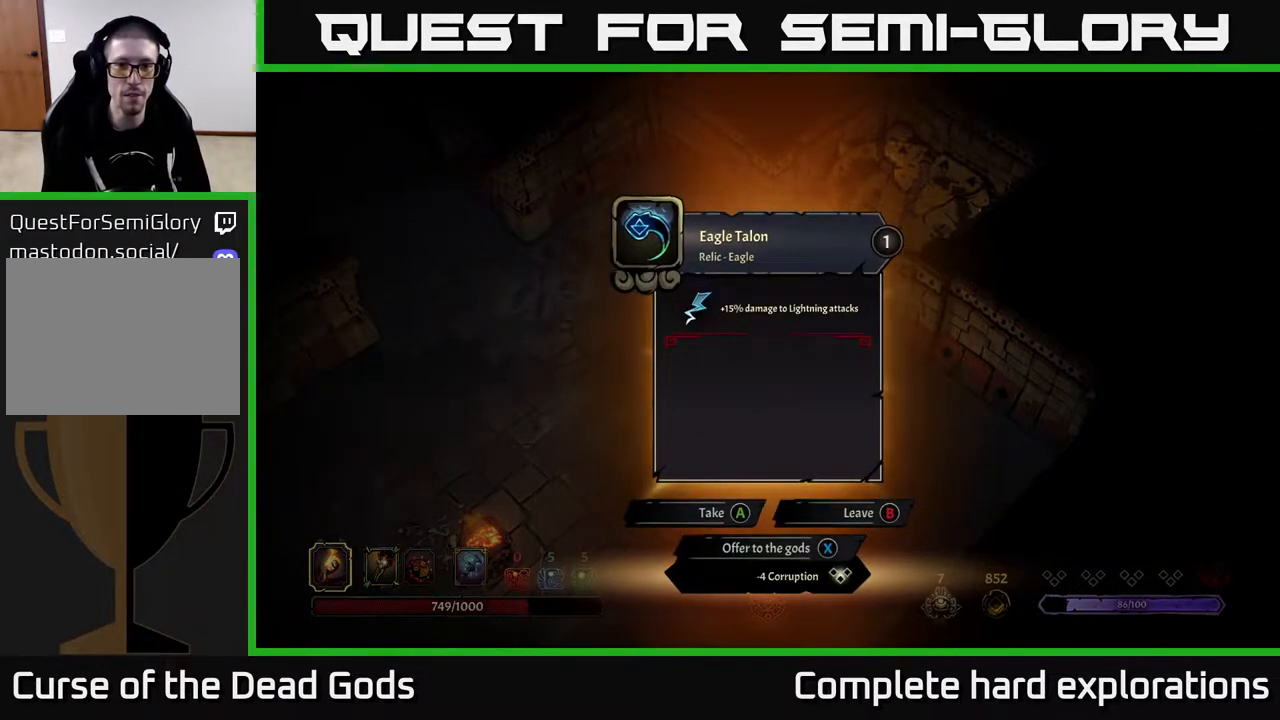
Gameplay with a controller (Xbox layout); each line is a JSON object with the inputs held at the frame after it. "events" lists button and stick changes between this image and that frame as [ms after this image, input, new state], when the widget could be followed in between.
{"buttons": [], "left_stick": "center", "right_stick": "center", "events": []}
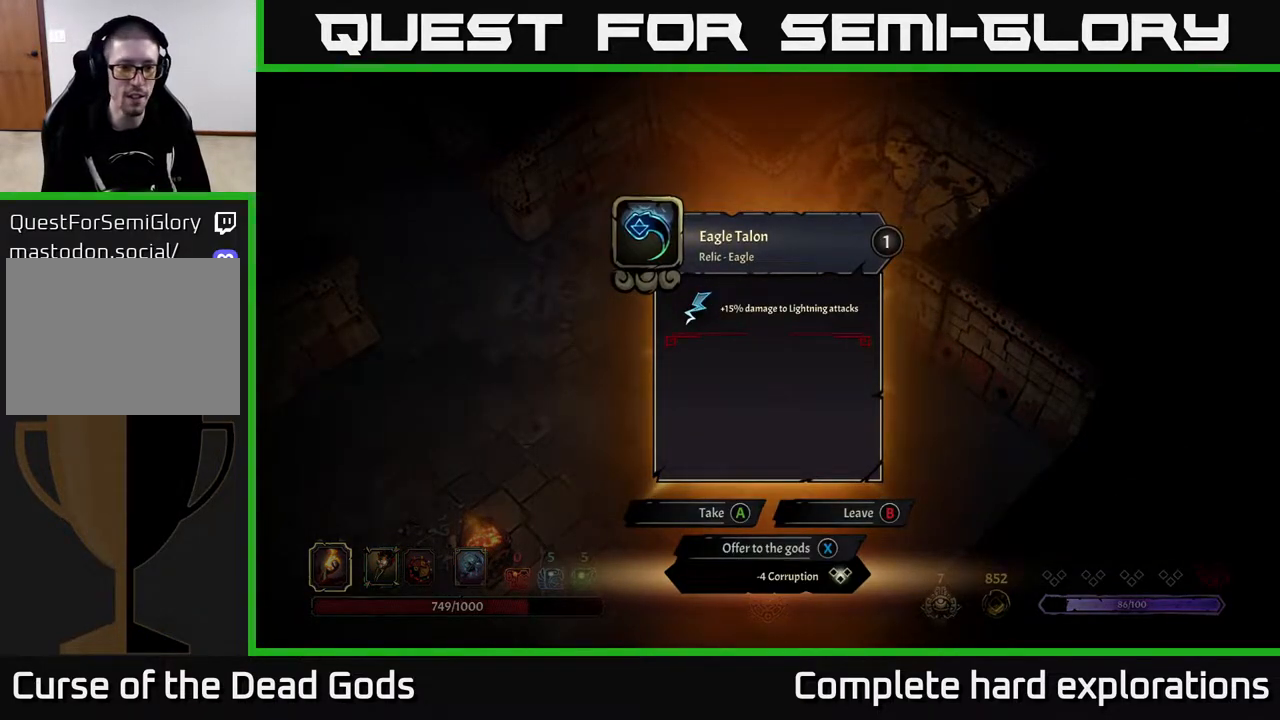
{"buttons": [], "left_stick": "center", "right_stick": "center", "events": []}
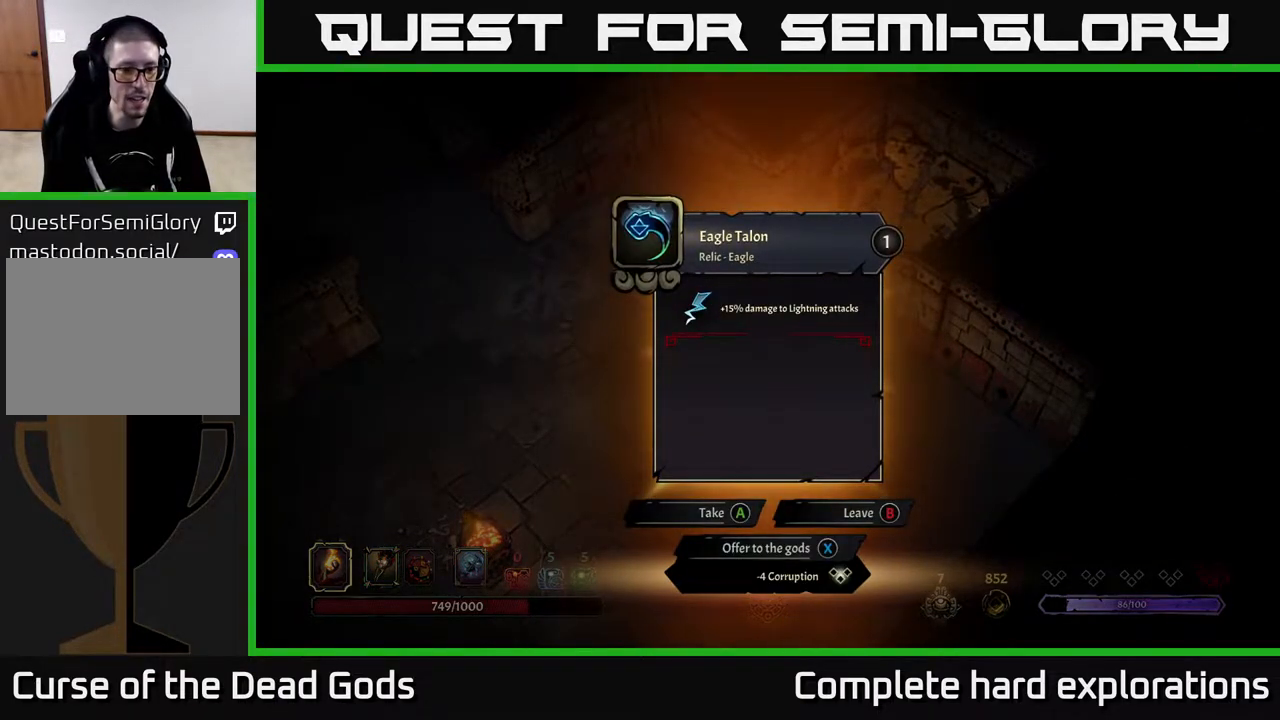
{"buttons": [], "left_stick": "center", "right_stick": "center", "events": []}
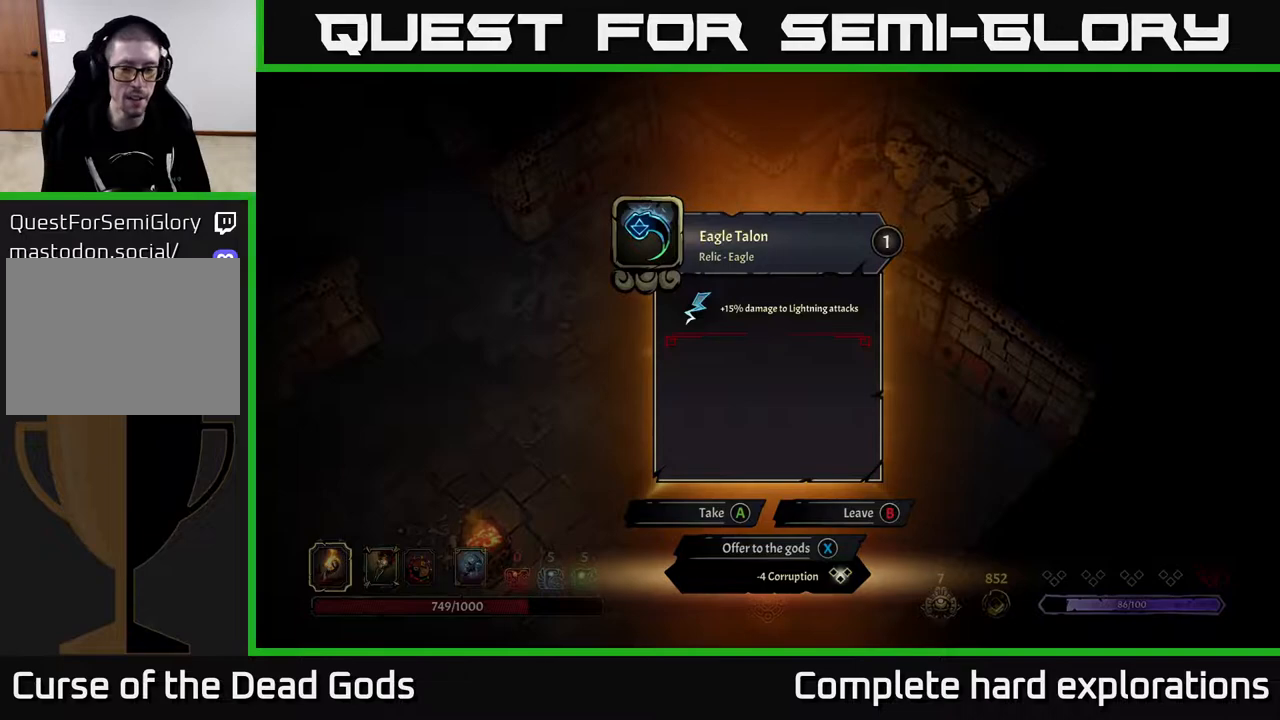
{"buttons": [], "left_stick": "center", "right_stick": "center", "events": []}
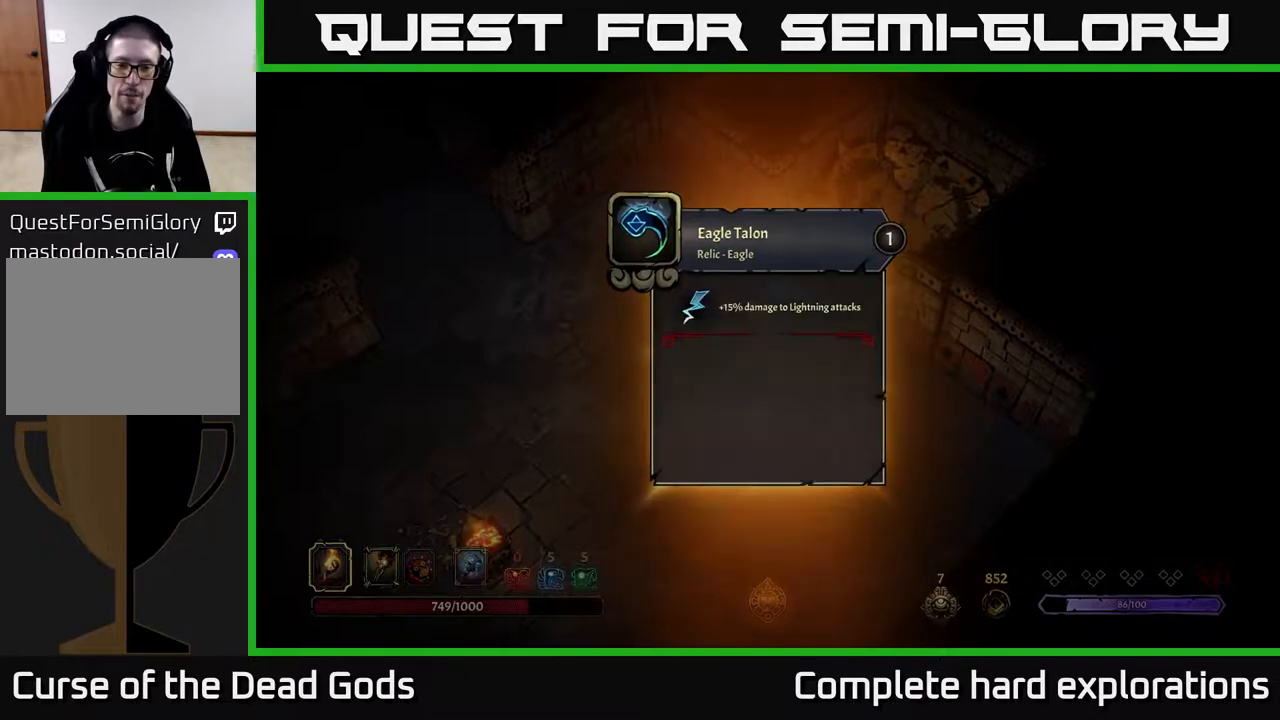
{"buttons": [], "left_stick": "left", "right_stick": "center", "events": [[17, "A", "down"], [83, "left_stick", "left"], [100, "A", "up"], [233, "left_stick", "up-left"], [350, "left_stick", "left"]]}
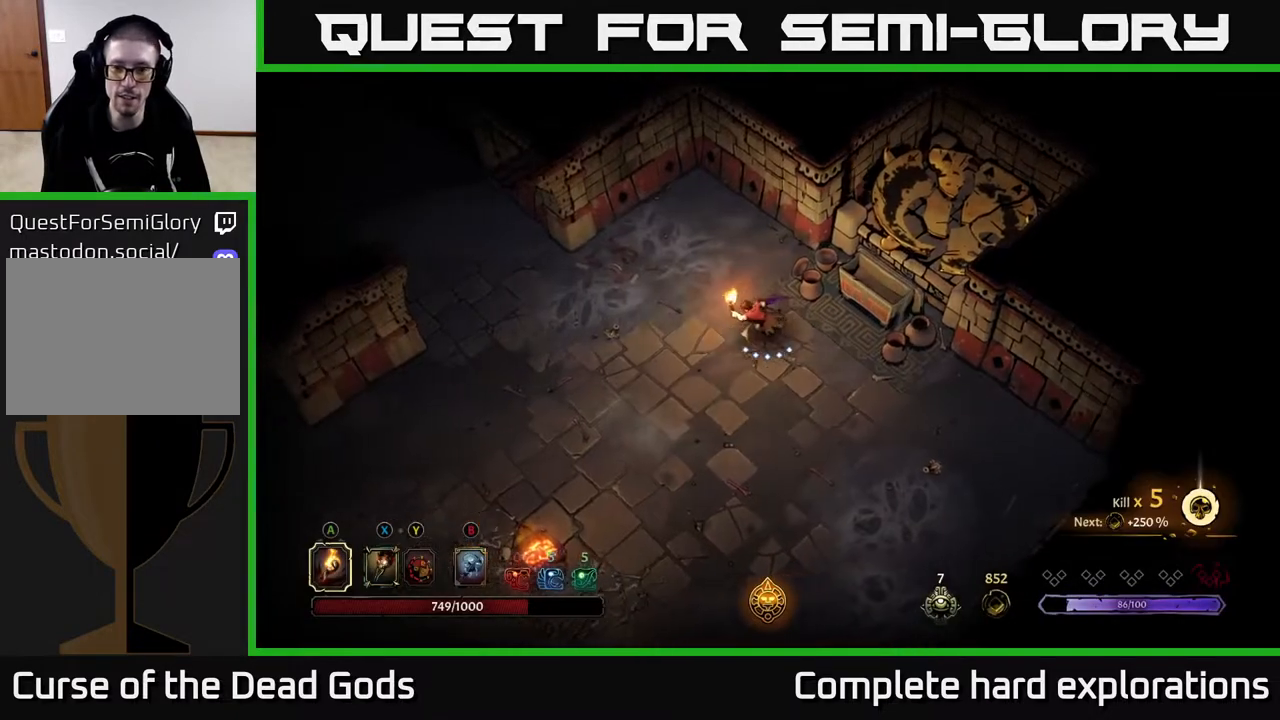
{"buttons": [], "left_stick": "up-left", "right_stick": "center", "events": [[417, "left_stick", "up-left"]]}
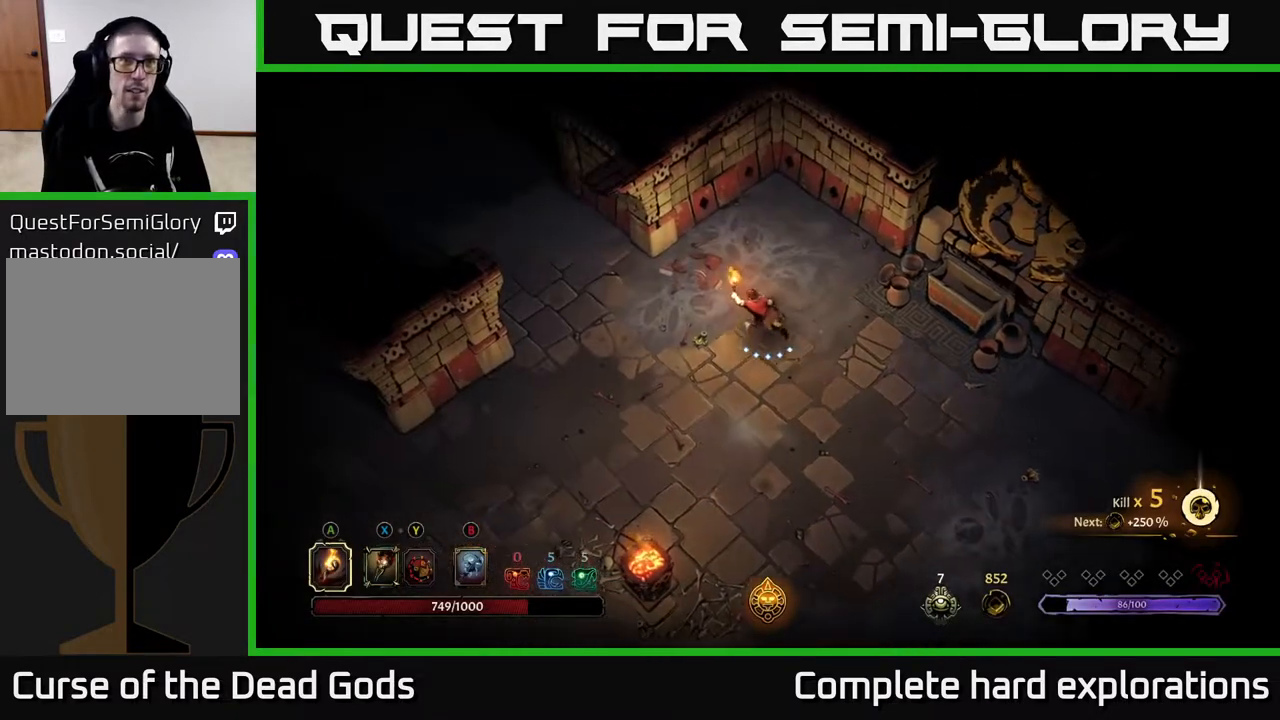
{"buttons": [], "left_stick": "up-left", "right_stick": "center", "events": []}
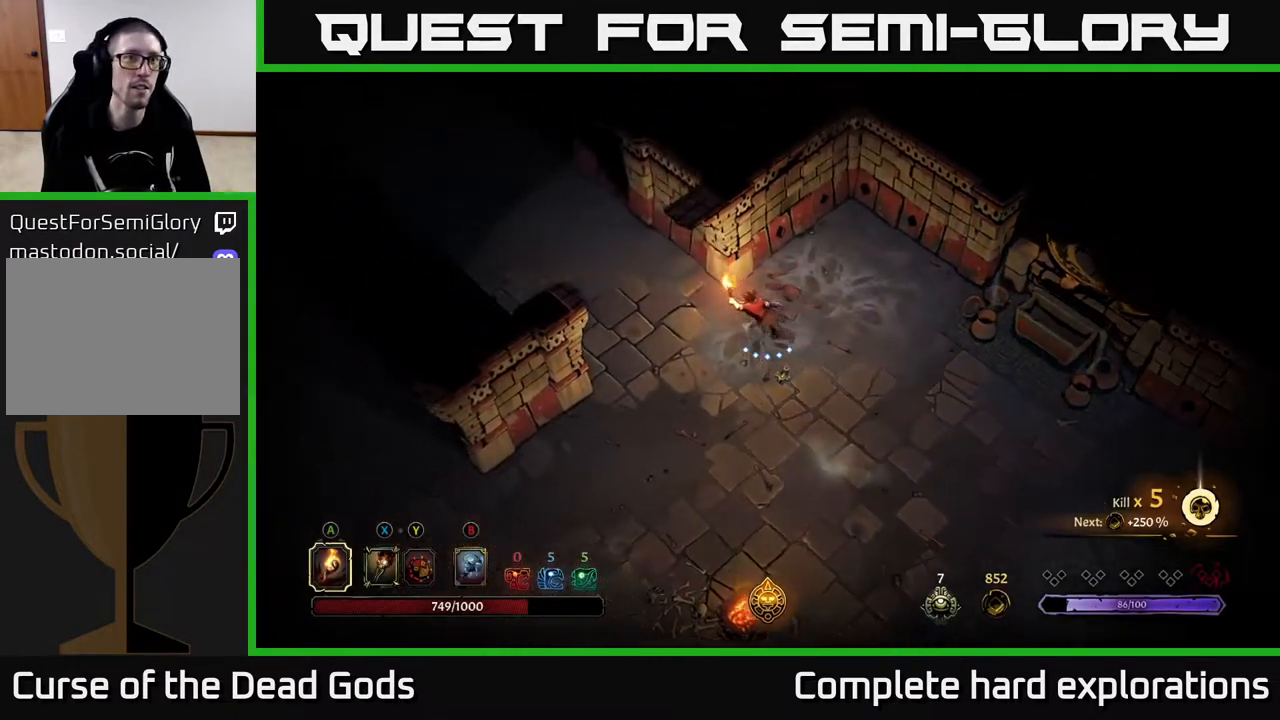
{"buttons": [], "left_stick": "up-left", "right_stick": "center", "events": [[117, "R2", "down"], [350, "R2", "up"]]}
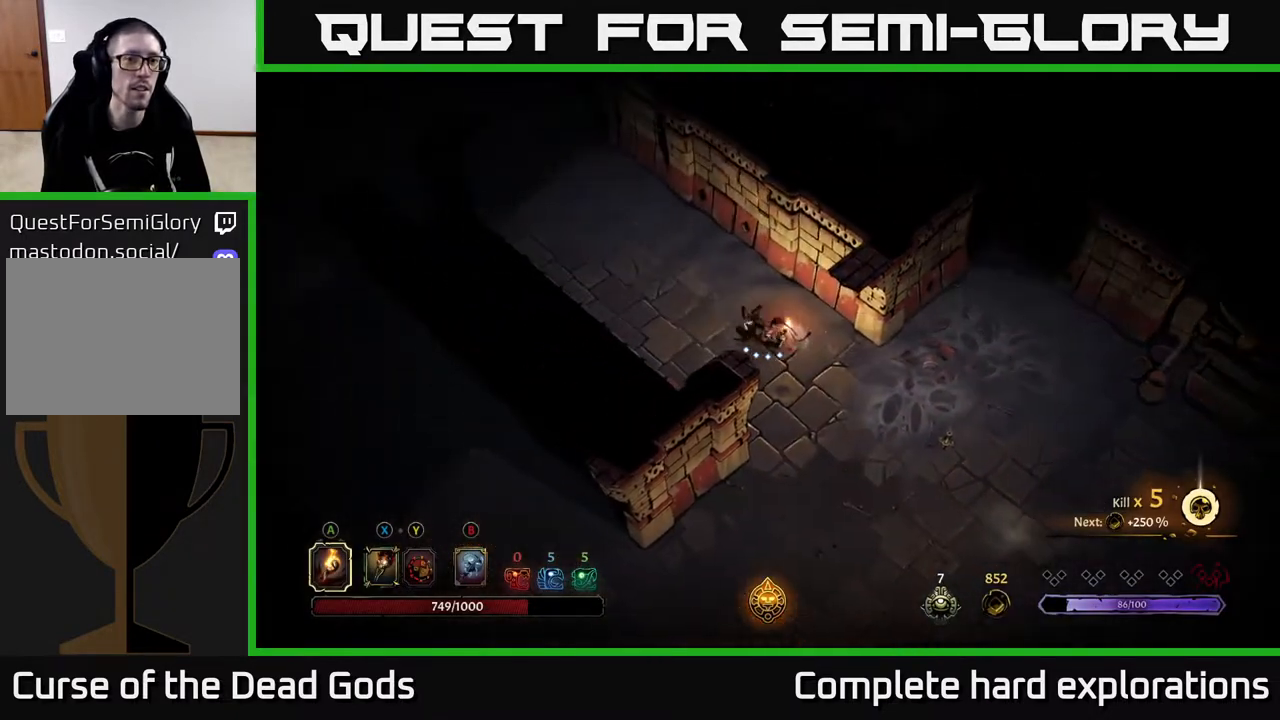
{"buttons": [], "left_stick": "up-left", "right_stick": "center", "events": [[217, "R2", "down"], [483, "R2", "up"]]}
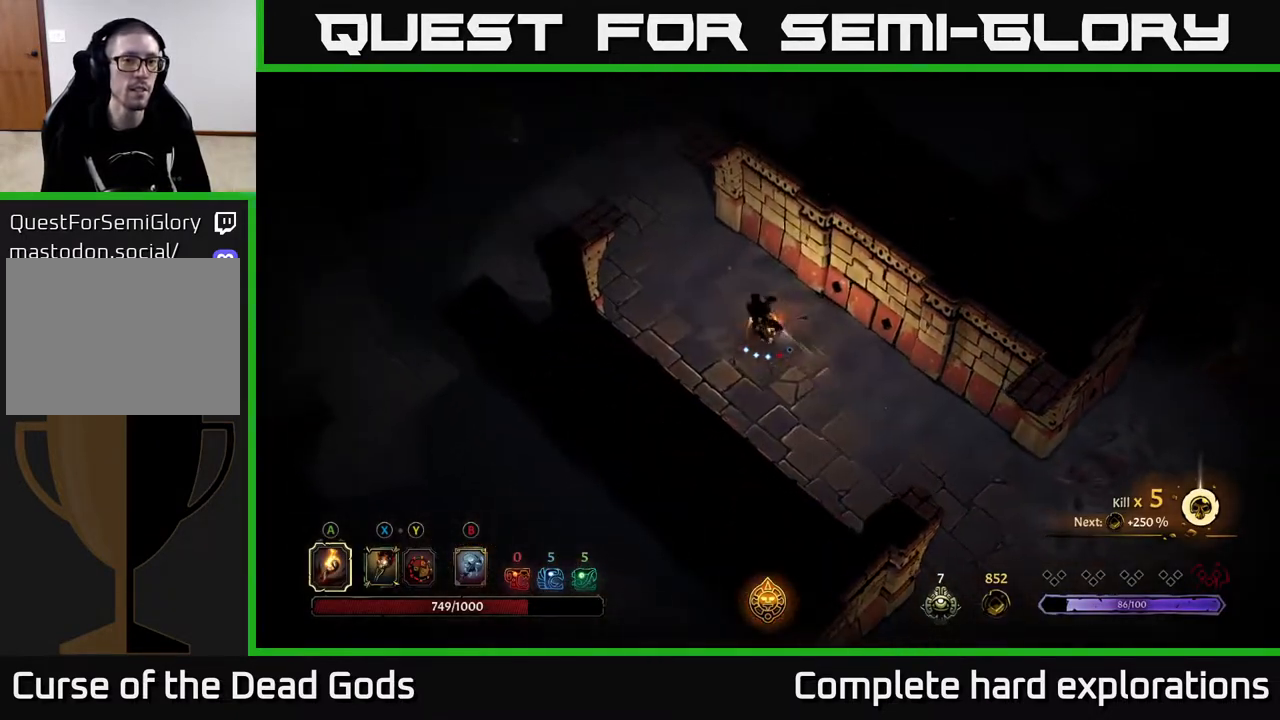
{"buttons": [], "left_stick": "up-left", "right_stick": "center", "events": []}
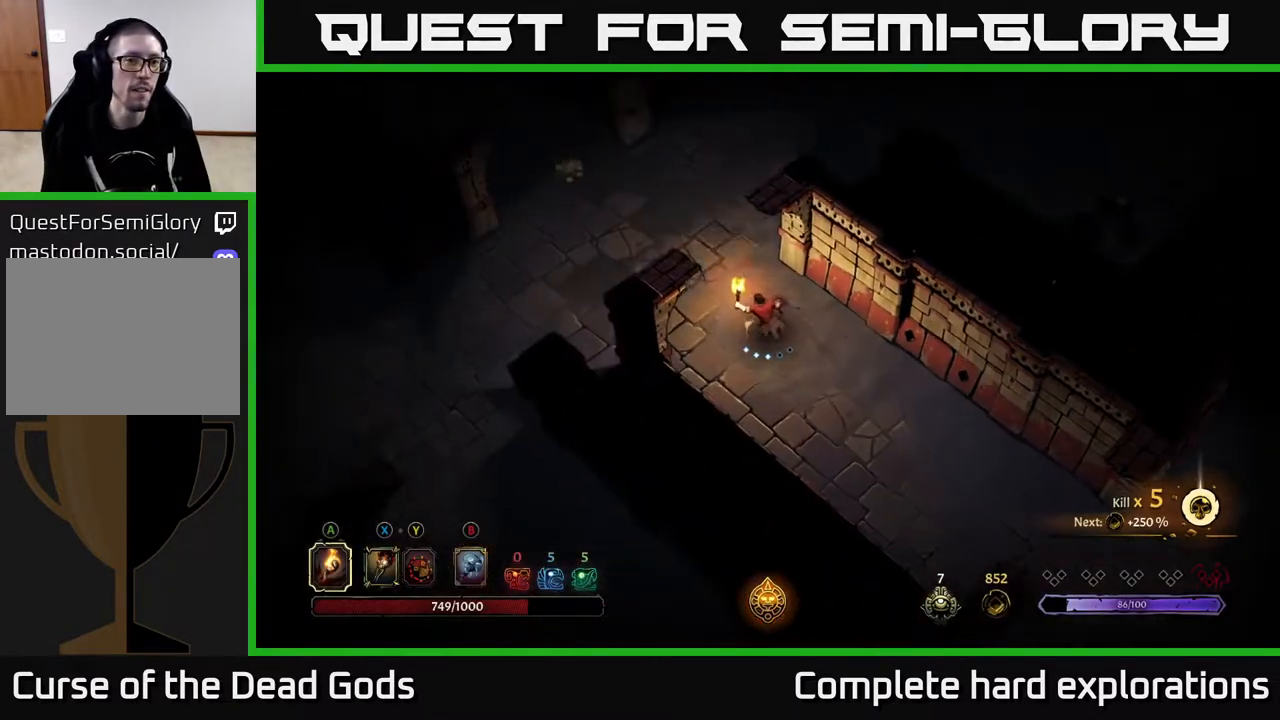
{"buttons": ["R2"], "left_stick": "up-left", "right_stick": "center", "events": [[450, "R2", "down"]]}
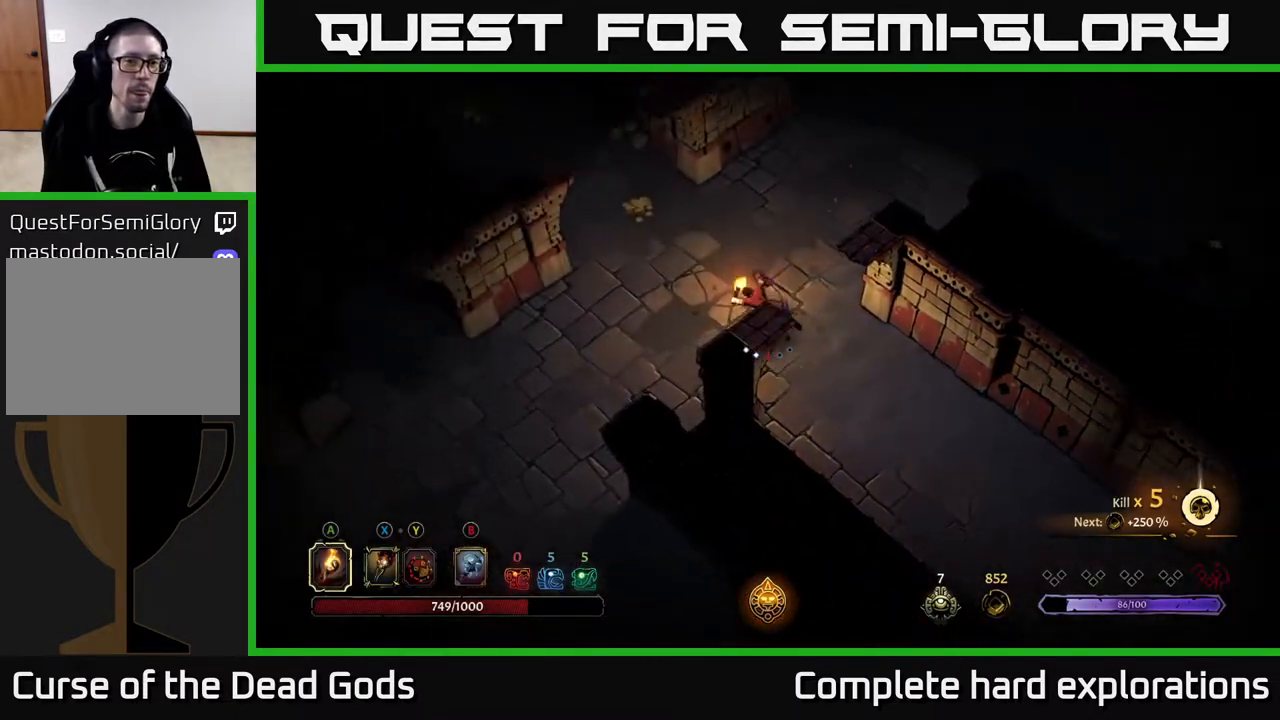
{"buttons": [], "left_stick": "up", "right_stick": "center", "events": [[150, "left_stick", "up"], [183, "R2", "up"]]}
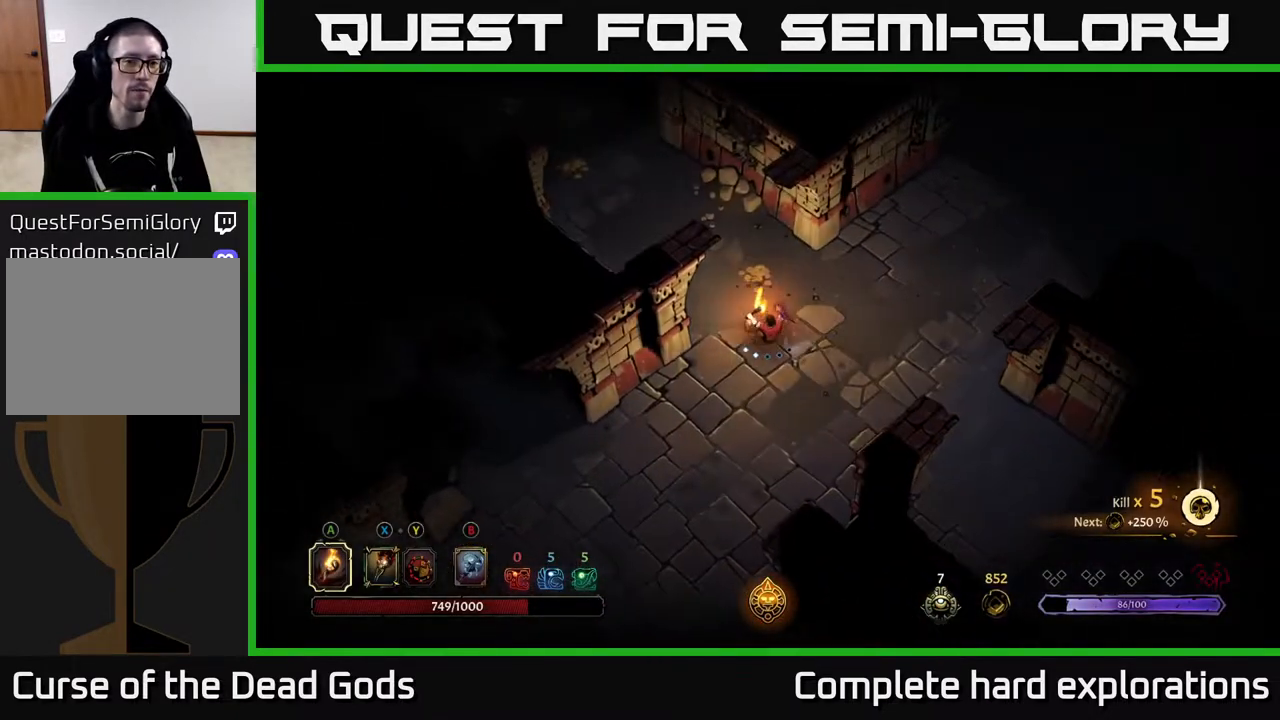
{"buttons": [], "left_stick": "up-left", "right_stick": "center", "events": [[250, "left_stick", "up-left"]]}
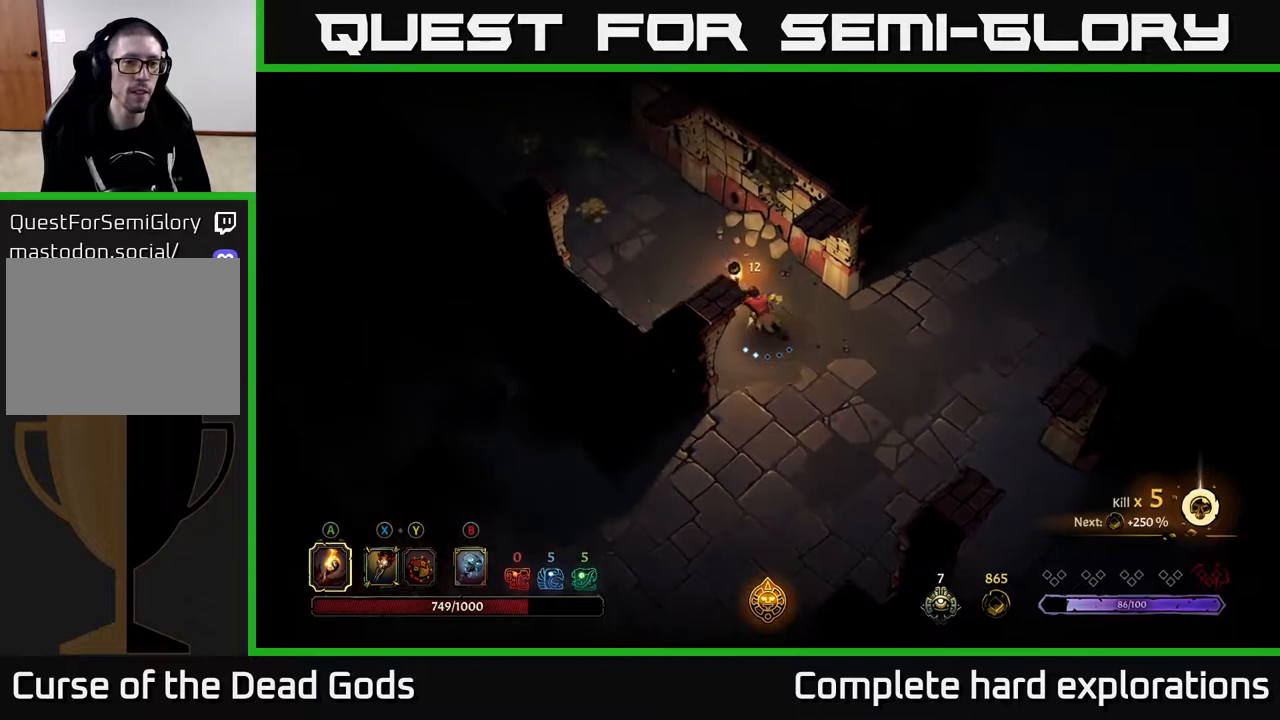
{"buttons": [], "left_stick": "up-left", "right_stick": "center", "events": [[133, "R2", "down"], [367, "R2", "up"]]}
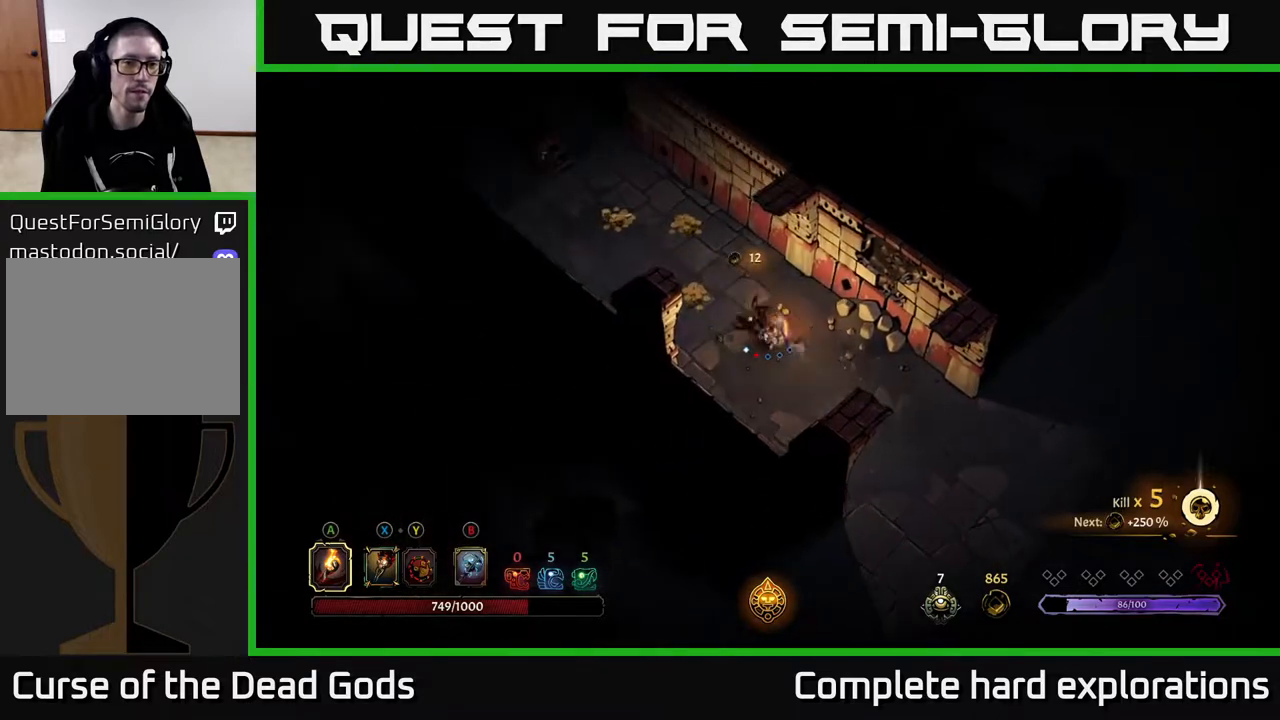
{"buttons": [], "left_stick": "up-left", "right_stick": "center", "events": []}
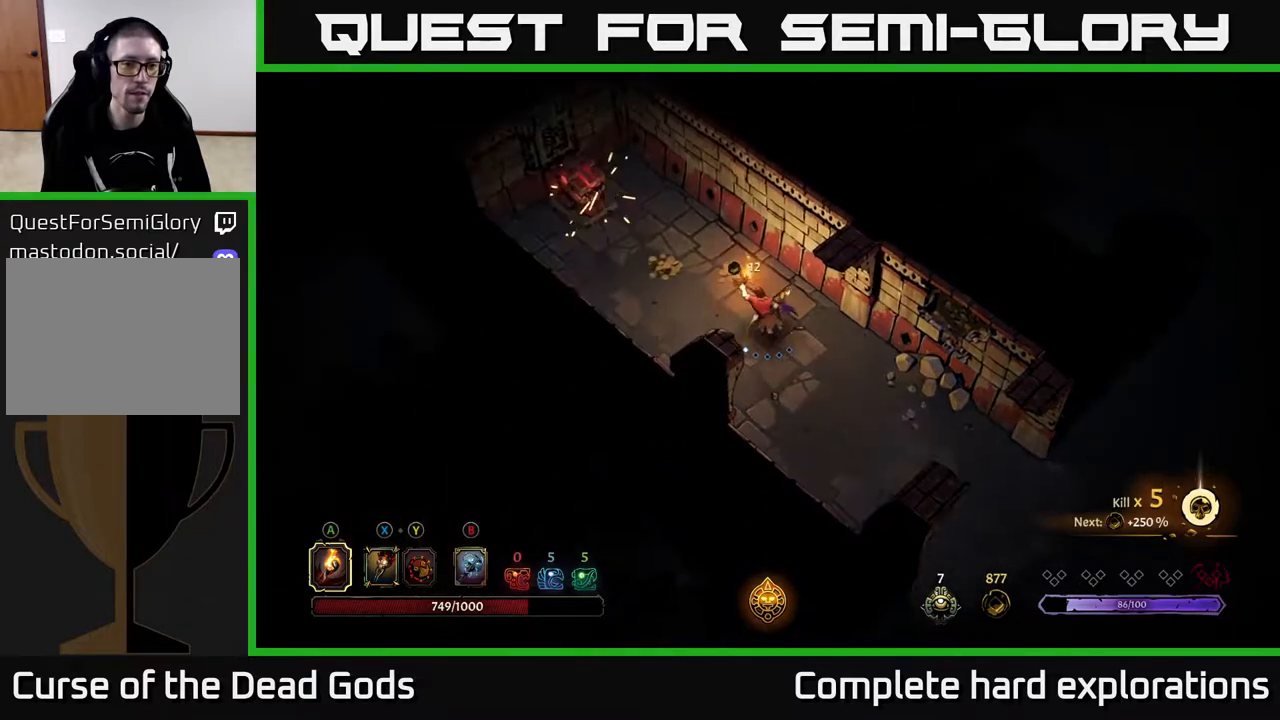
{"buttons": [], "left_stick": "up-left", "right_stick": "center", "events": []}
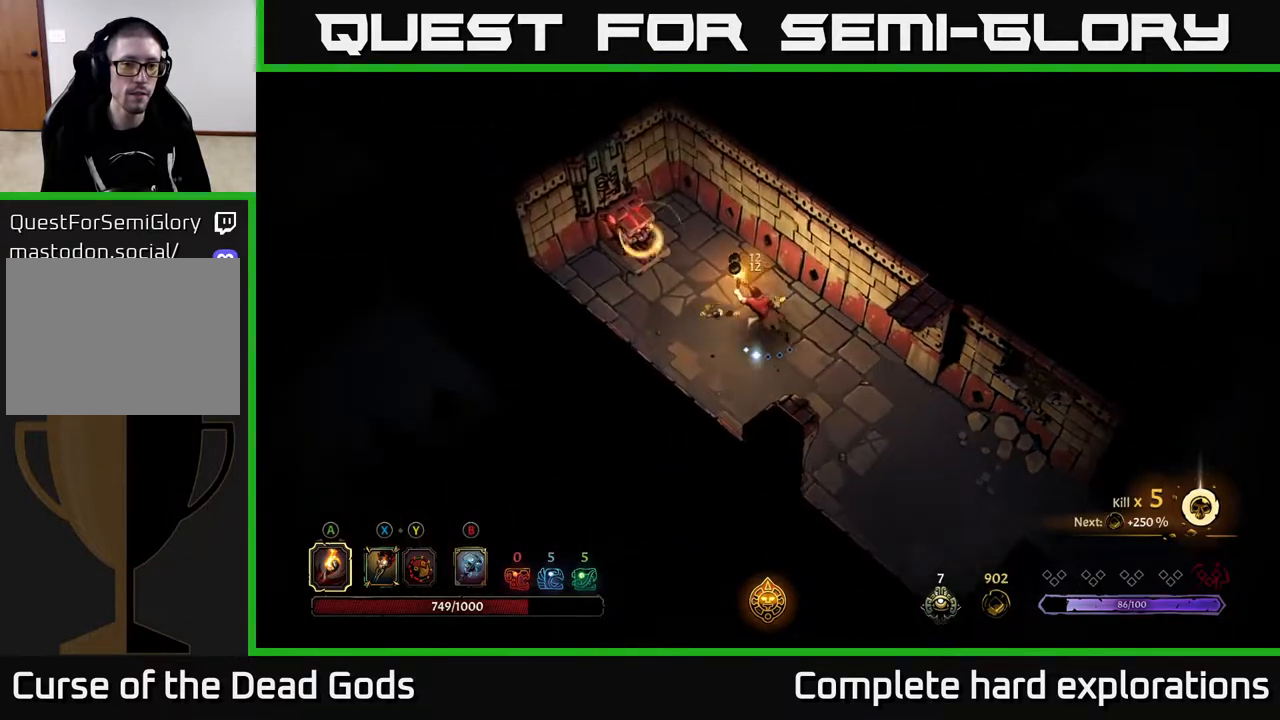
{"buttons": [], "left_stick": "center", "right_stick": "center", "events": [[67, "left_stick", "up-right"], [350, "left_stick", "center"]]}
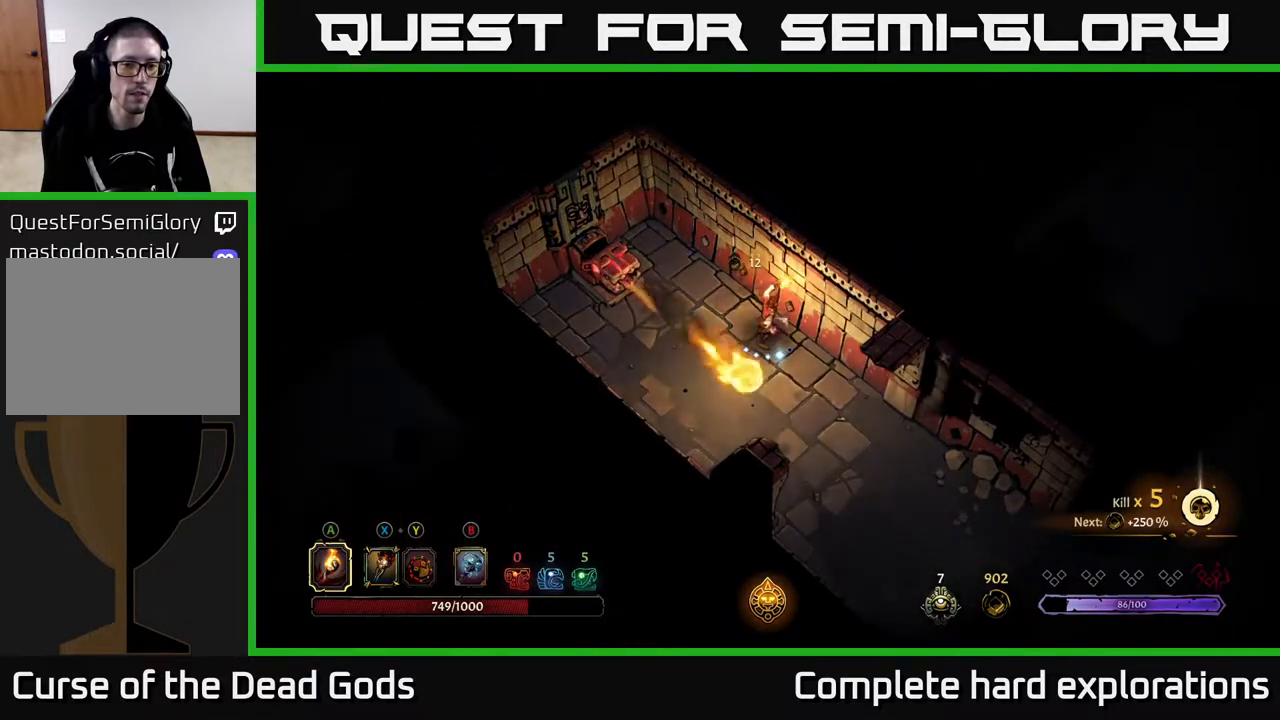
{"buttons": [], "left_stick": "down-right", "right_stick": "center", "events": [[150, "left_stick", "down"], [400, "left_stick", "down-right"]]}
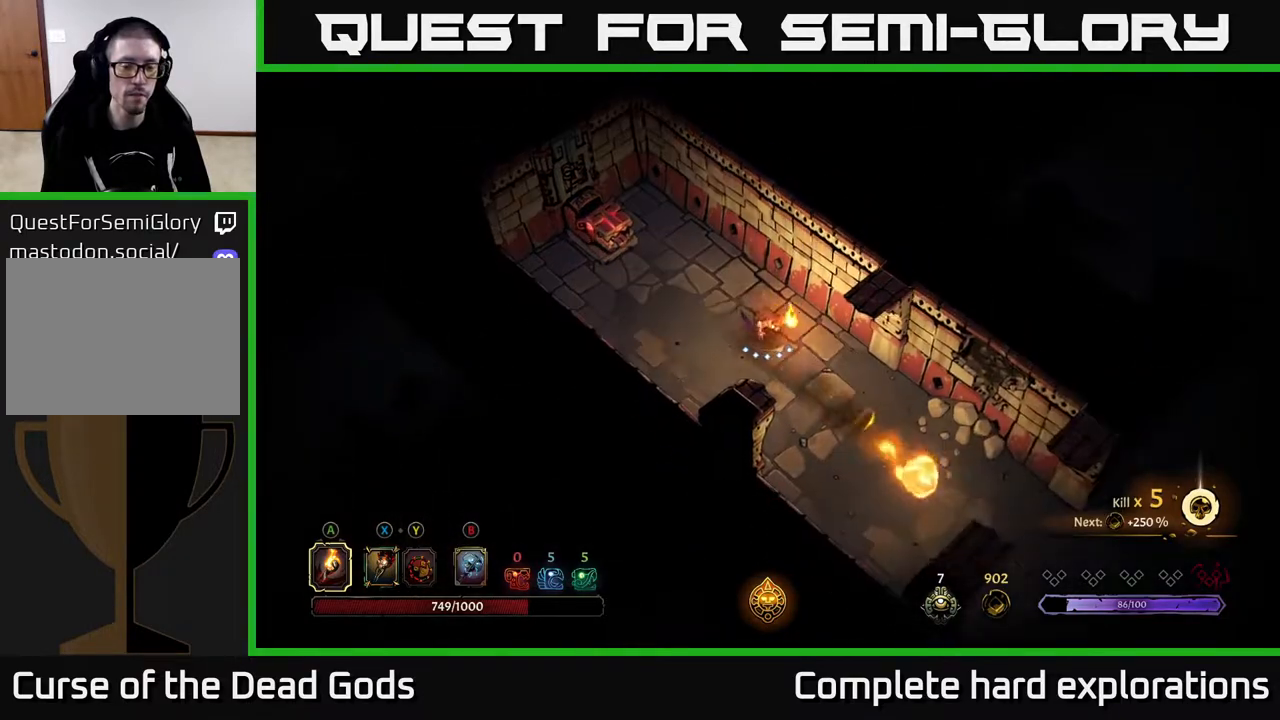
{"buttons": ["R2"], "left_stick": "down-right", "right_stick": "center", "events": [[467, "R2", "down"]]}
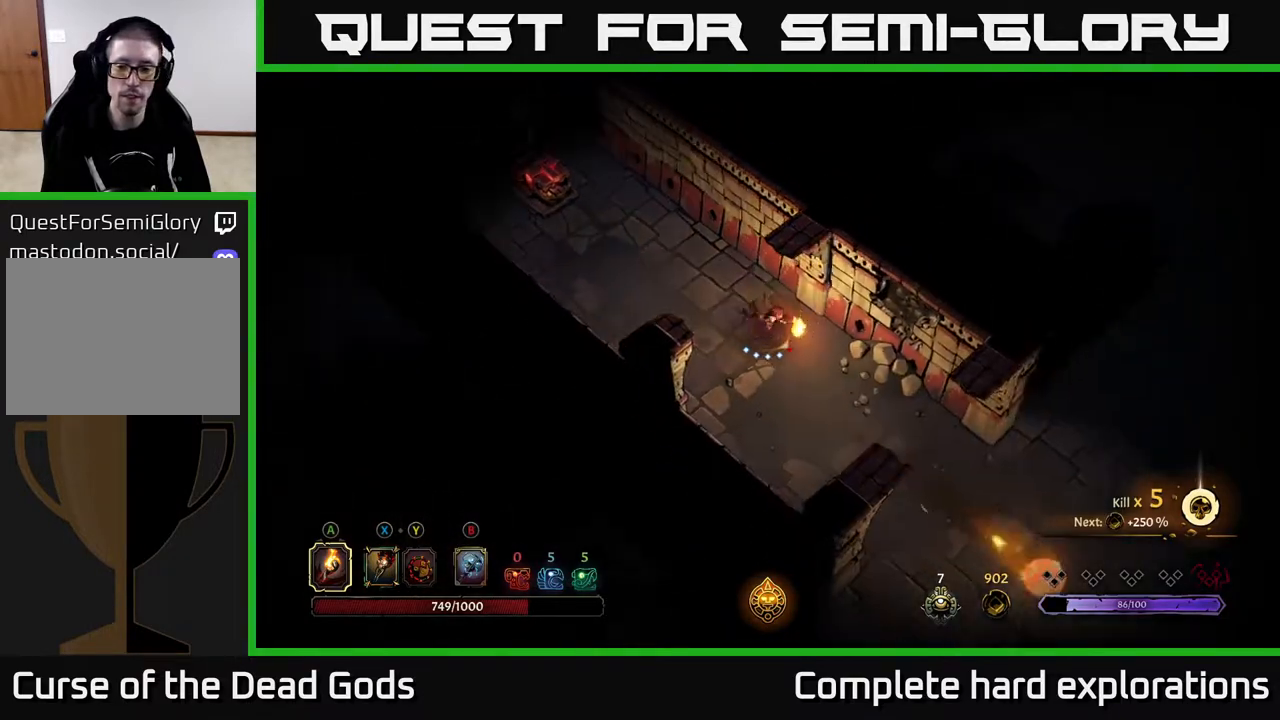
{"buttons": [], "left_stick": "down-right", "right_stick": "center", "events": [[183, "R2", "up"]]}
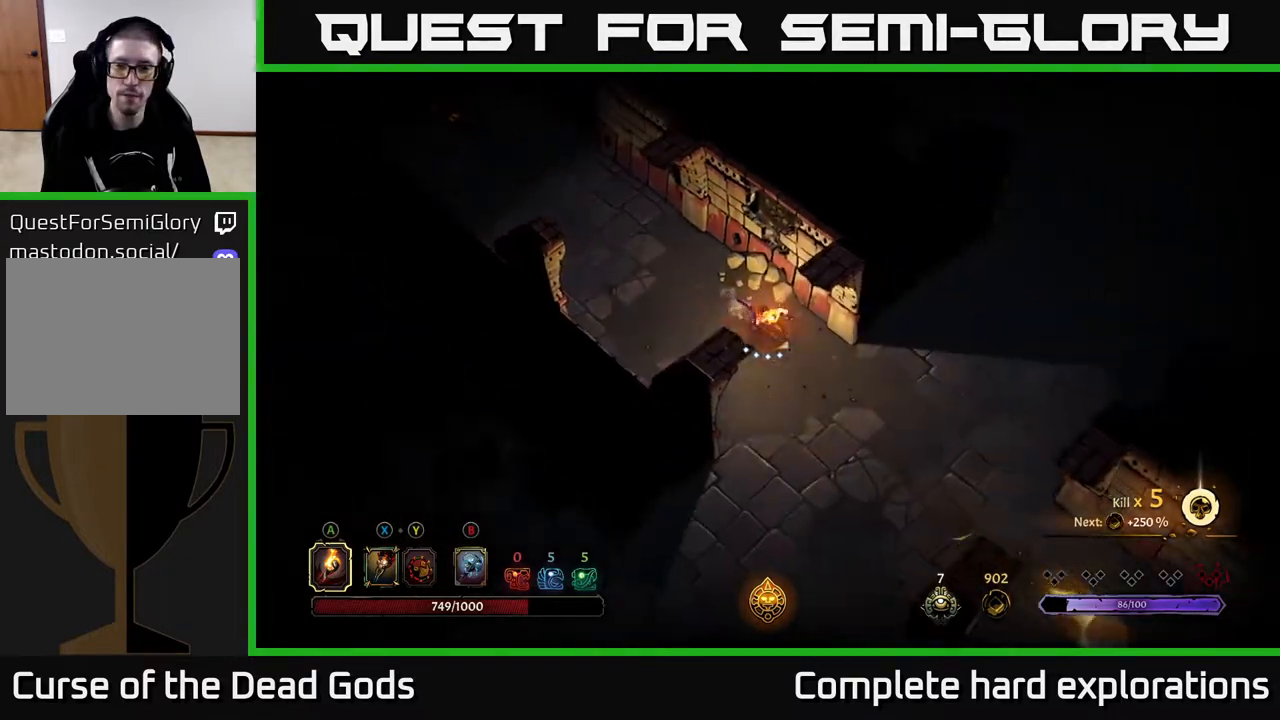
{"buttons": [], "left_stick": "up-right", "right_stick": "center", "events": [[50, "R2", "down"], [150, "left_stick", "right"], [200, "R2", "up"], [300, "left_stick", "up-right"]]}
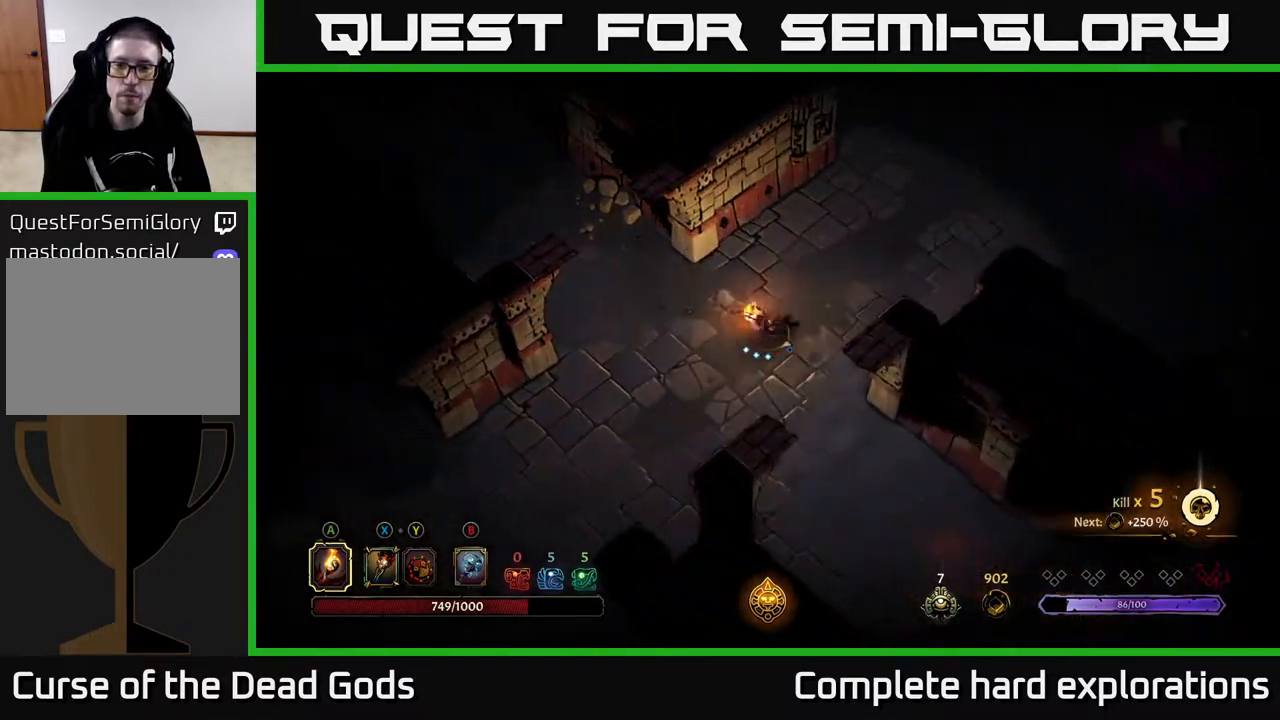
{"buttons": [], "left_stick": "up-right", "right_stick": "center", "events": [[167, "R2", "down"], [417, "R2", "up"]]}
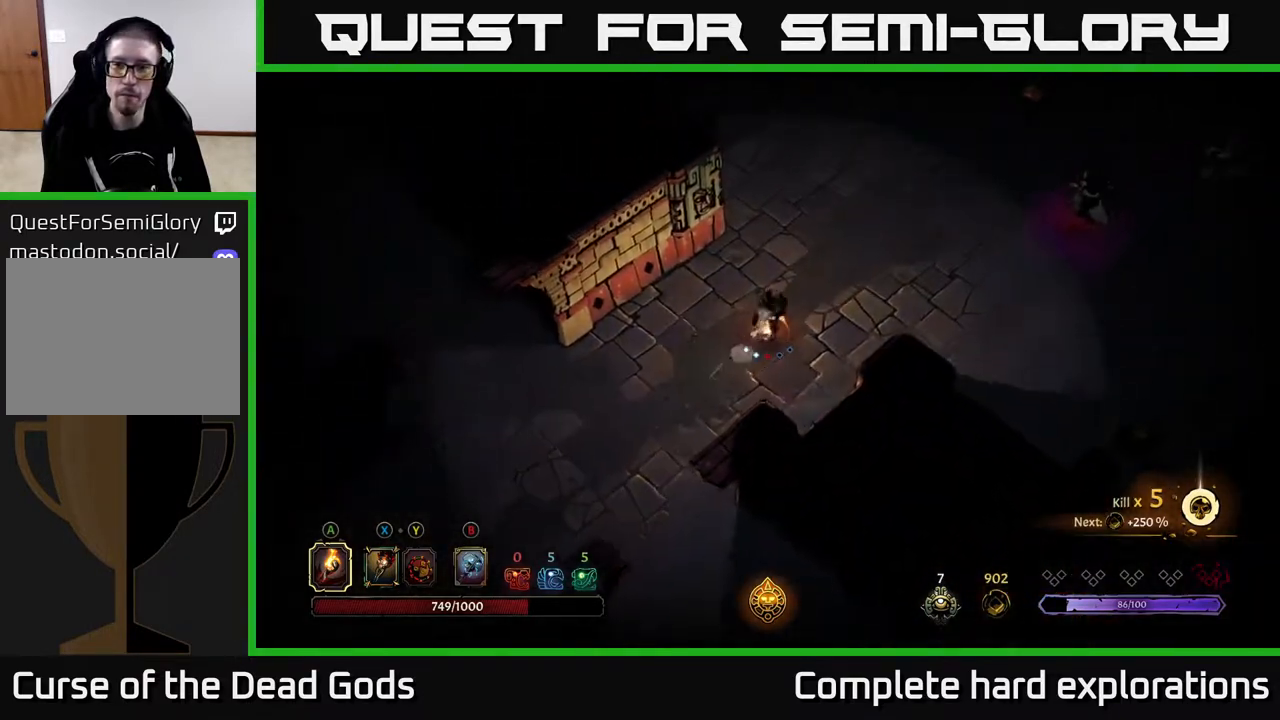
{"buttons": [], "left_stick": "right", "right_stick": "center", "events": [[67, "left_stick", "right"], [233, "left_stick", "center"], [500, "left_stick", "right"]]}
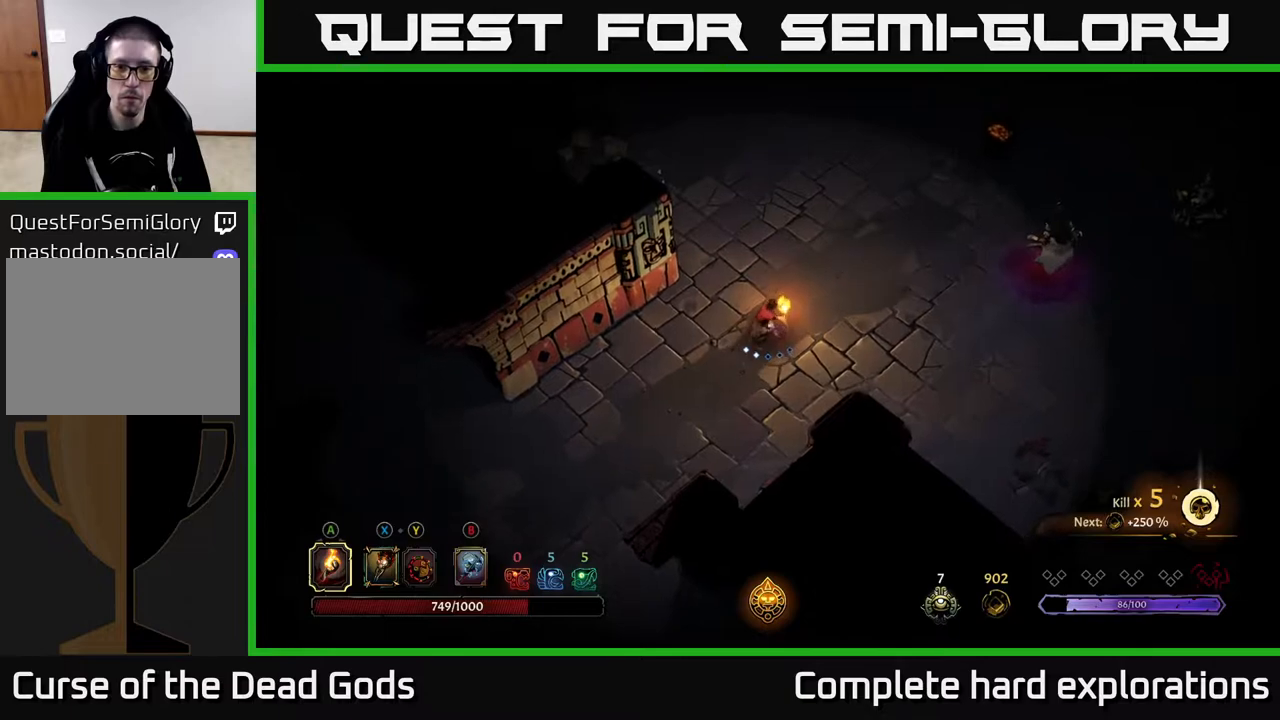
{"buttons": [], "left_stick": "center", "right_stick": "center", "events": [[33, "B", "down"], [117, "B", "up"], [367, "left_stick", "center"]]}
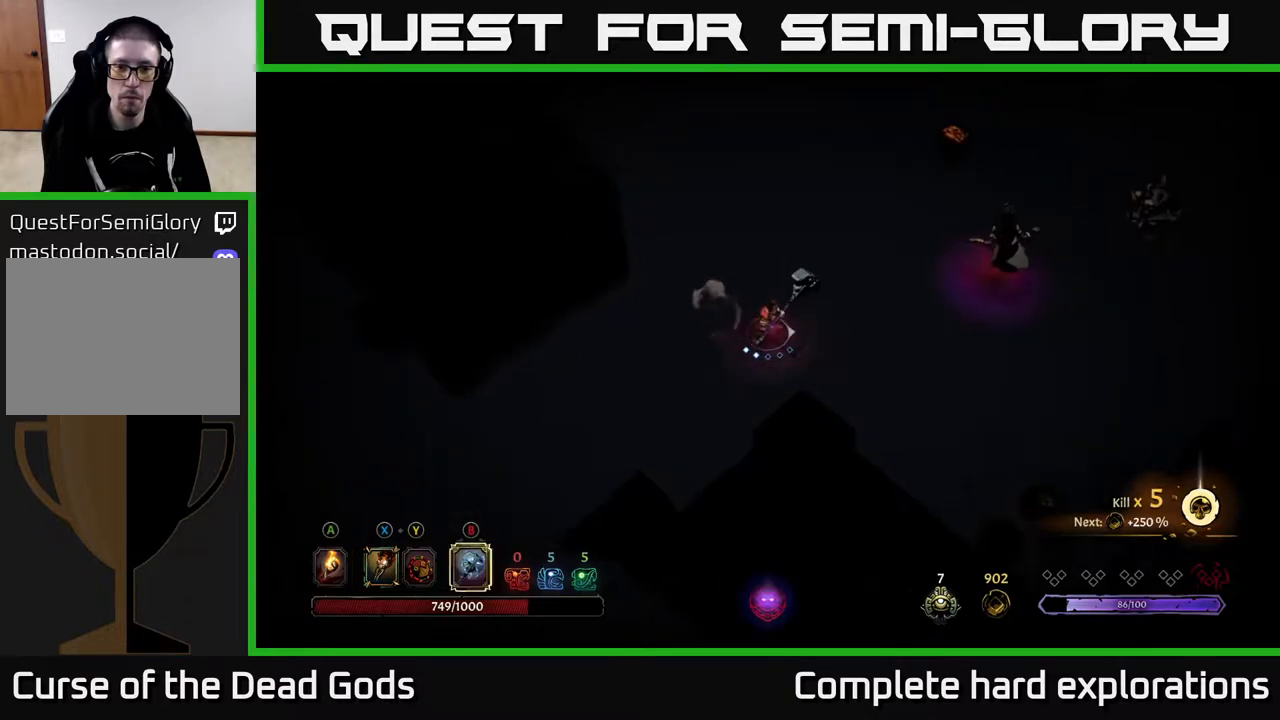
{"buttons": [], "left_stick": "center", "right_stick": "center", "events": []}
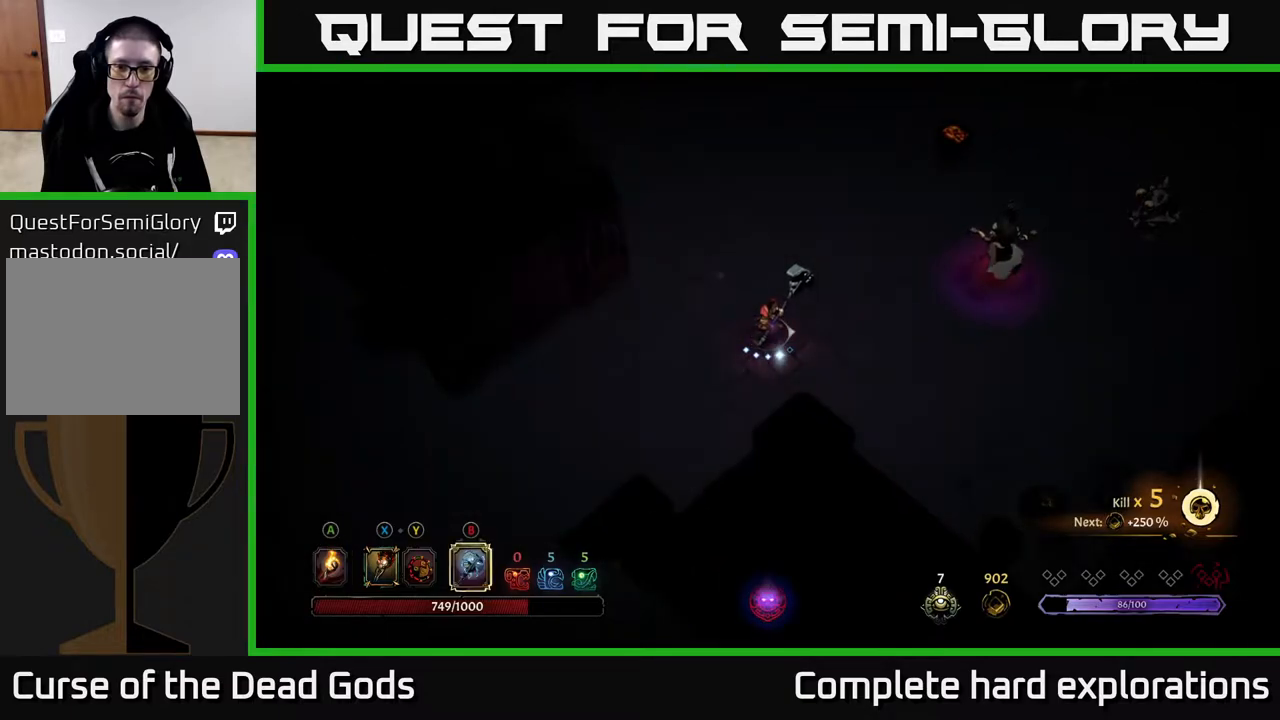
{"buttons": ["B"], "left_stick": "right", "right_stick": "center", "events": [[233, "B", "down"], [383, "left_stick", "right"]]}
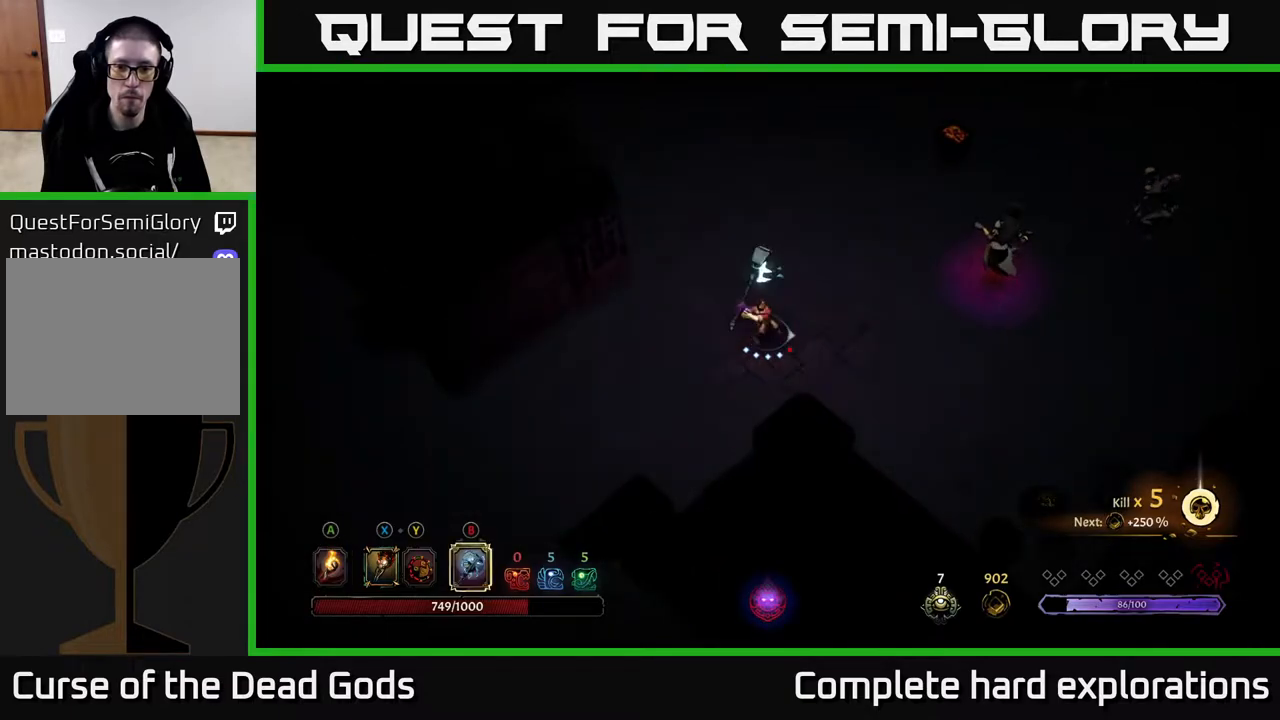
{"buttons": [], "left_stick": "center", "right_stick": "center", "events": [[317, "B", "up"], [433, "left_stick", "center"]]}
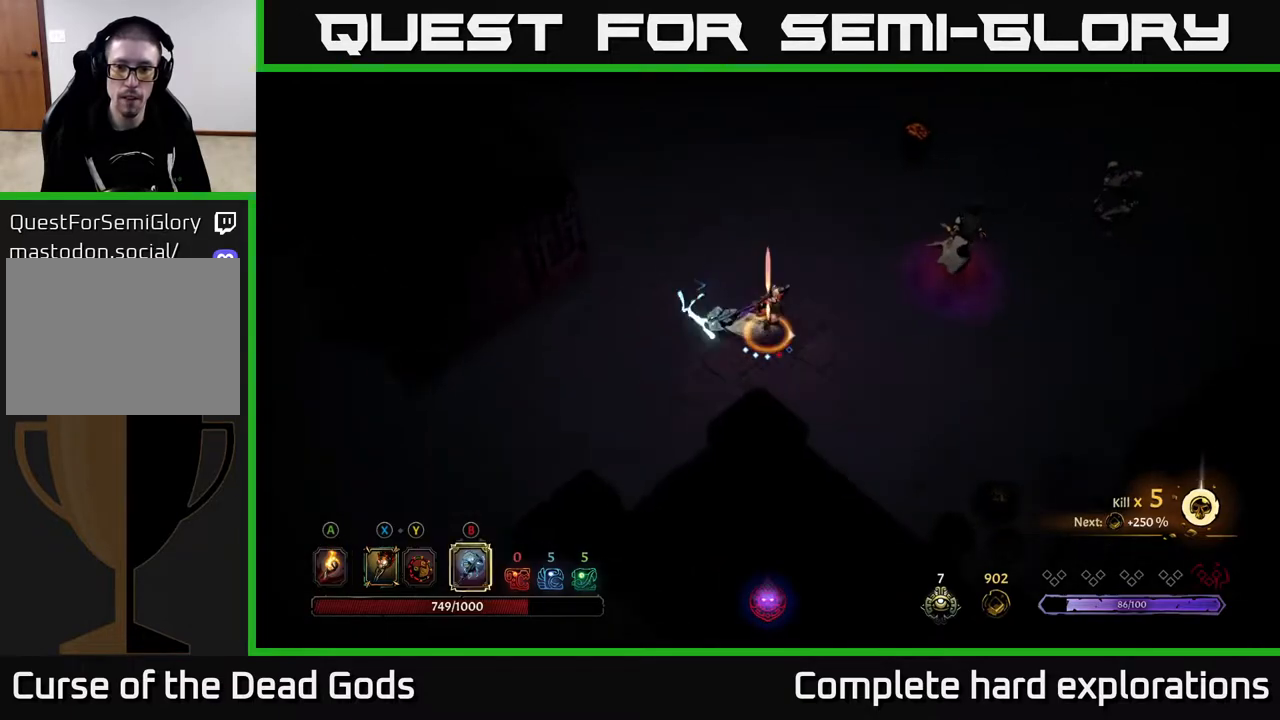
{"buttons": [], "left_stick": "up-right", "right_stick": "center", "events": [[133, "left_stick", "right"], [267, "left_stick", "up-right"]]}
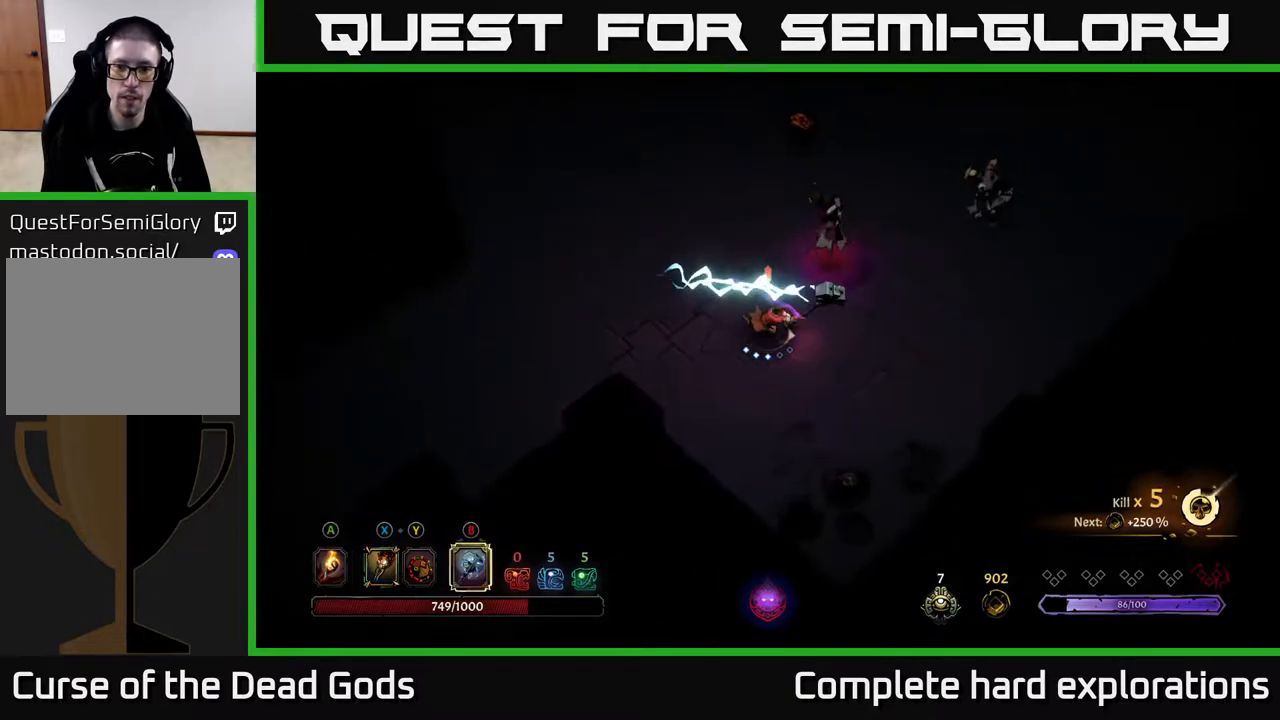
{"buttons": [], "left_stick": "up-right", "right_stick": "center", "events": []}